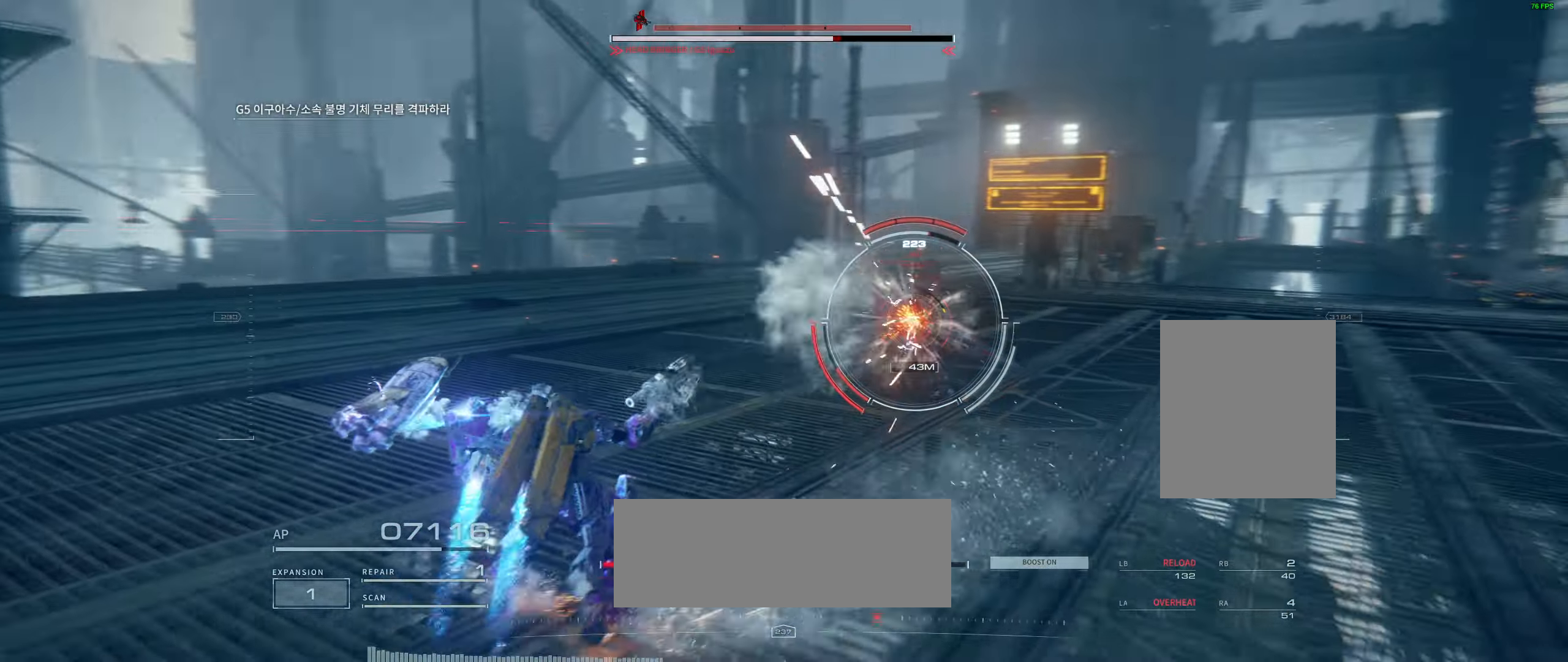
Gameplay with a controller (Xbox layout); each line is a JSON object with the inputs held at the frame after it (dt_ms = milliseconds from this image to that frame). "events" lists button and stick changes between this image and that frame as [ms after this image, input, new state], when the widget could be followed in between. Not read: DPAD_DOWN DPAD_LEFT DPAD_RIGHT DPAD_UP HOME L1 L3 R1 R3 other_buttons right_stick.
{"dt_ms": 500, "buttons": [], "left_stick": "up", "events": [[66, "left_stick", "up"]]}
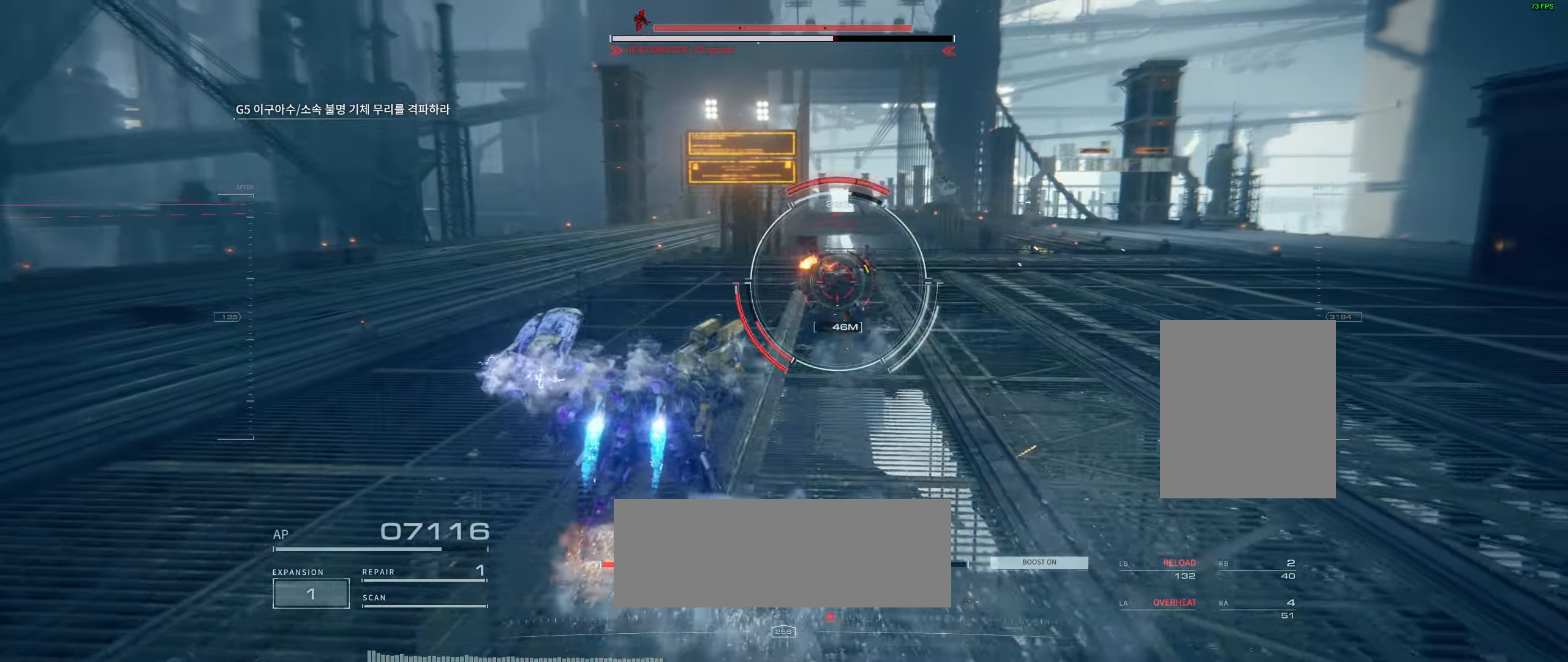
{"dt_ms": 500, "buttons": [], "left_stick": "up-left", "events": [[433, "left_stick", "up-left"]]}
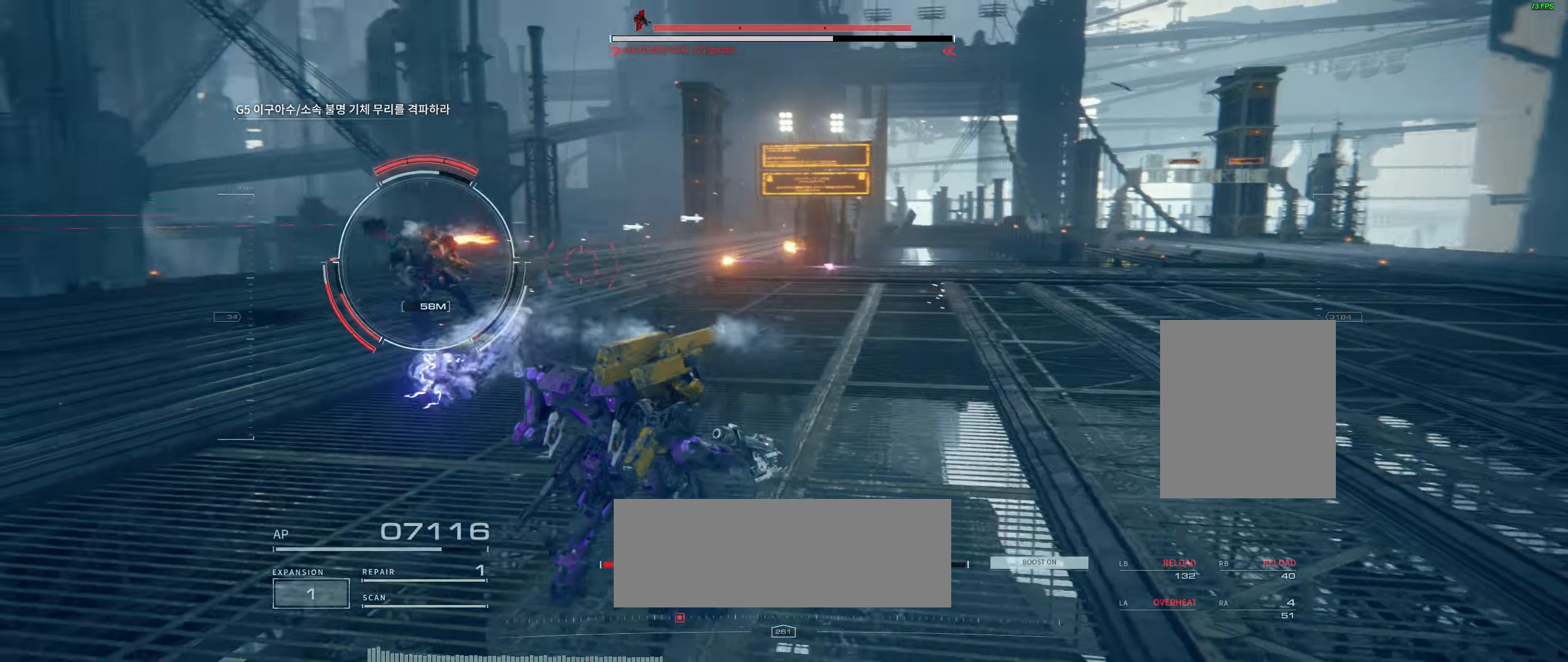
{"dt_ms": 500, "buttons": [], "left_stick": "up", "events": [[433, "left_stick", "up"]]}
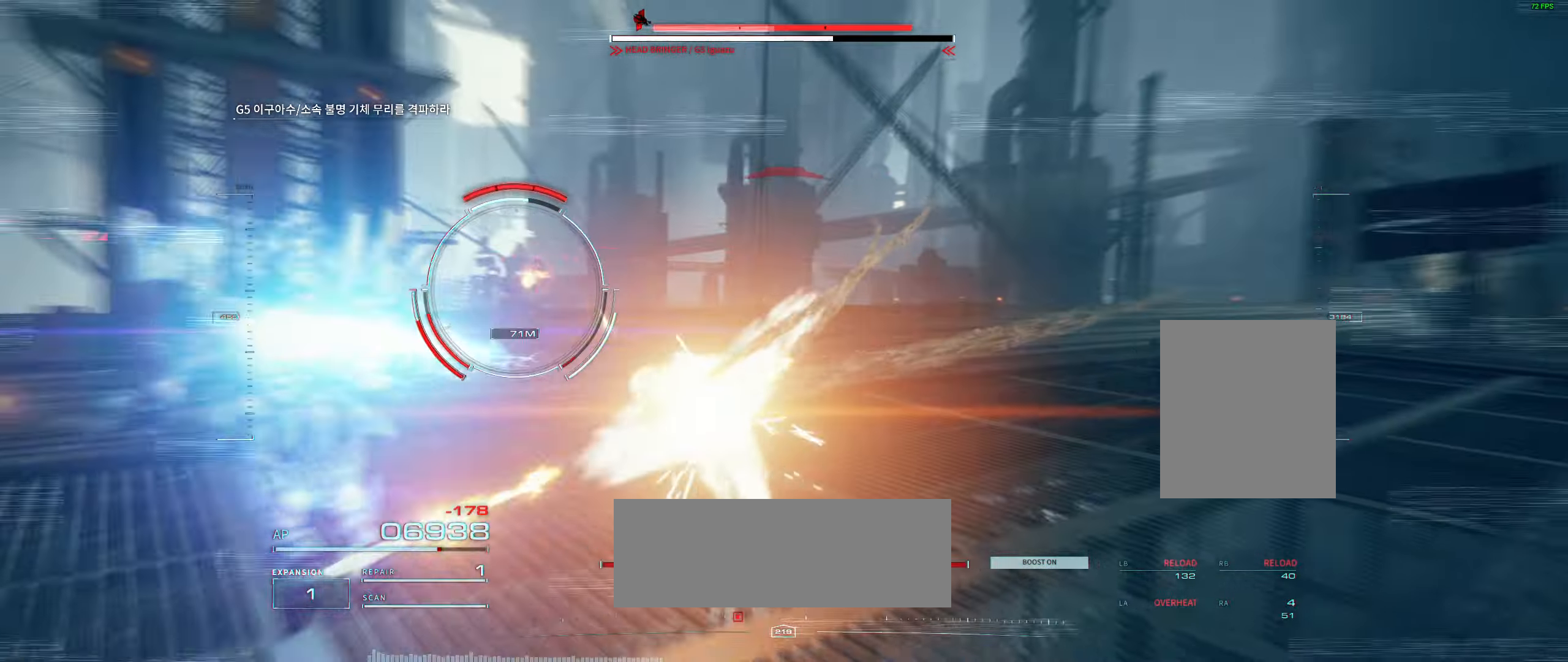
{"dt_ms": 500, "buttons": [], "left_stick": "up-right"}
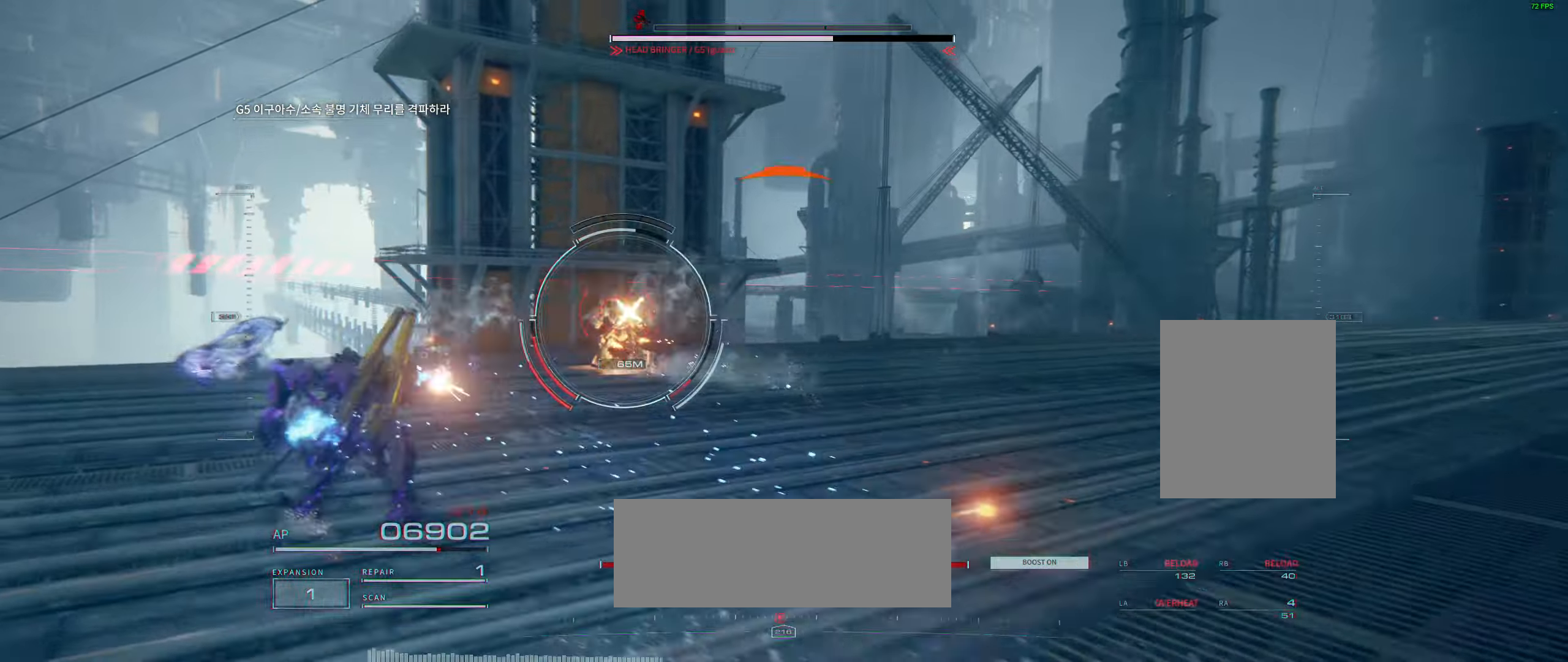
{"dt_ms": 500, "buttons": [], "left_stick": "right", "events": [[100, "left_stick", "right"]]}
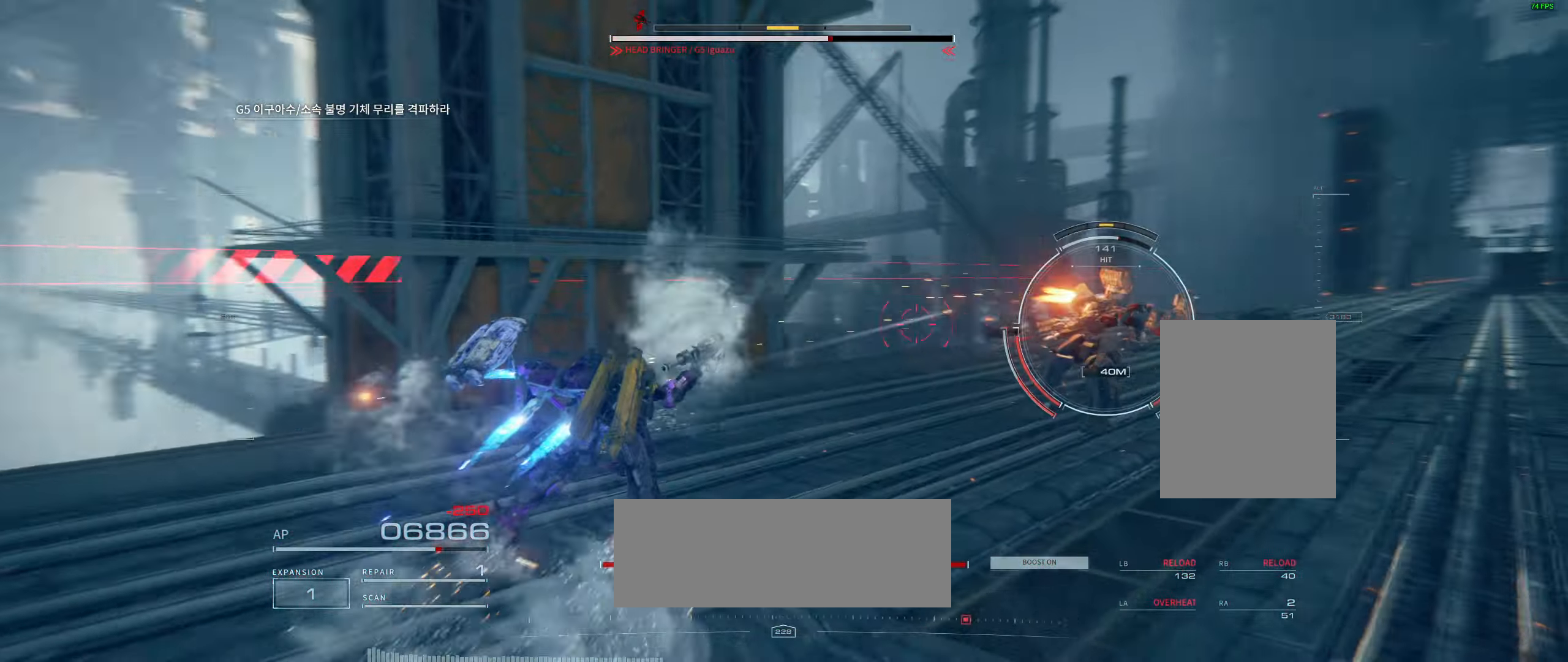
{"dt_ms": 500, "buttons": [], "left_stick": "right", "events": []}
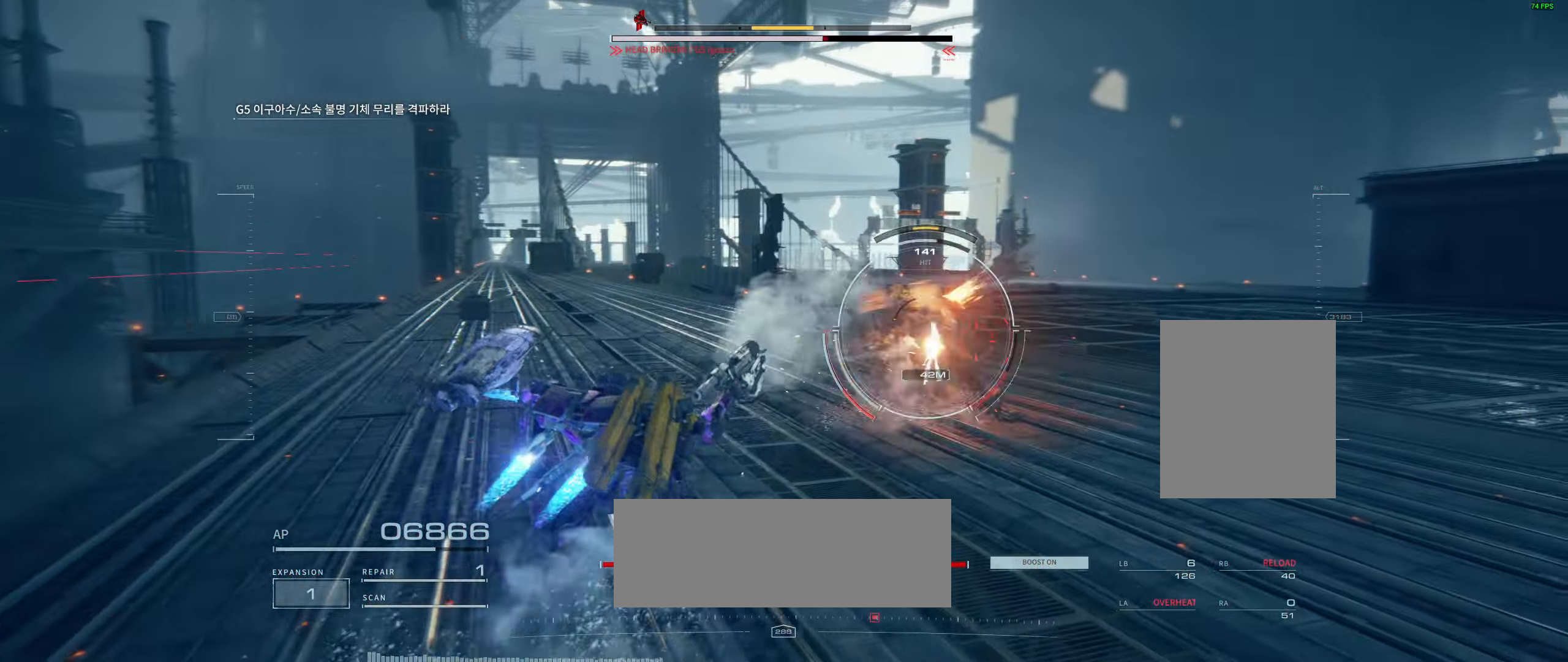
{"dt_ms": 500, "buttons": [], "left_stick": "up-left", "events": [[166, "left_stick", "up-right"], [283, "left_stick", "up"], [433, "left_stick", "up-left"]]}
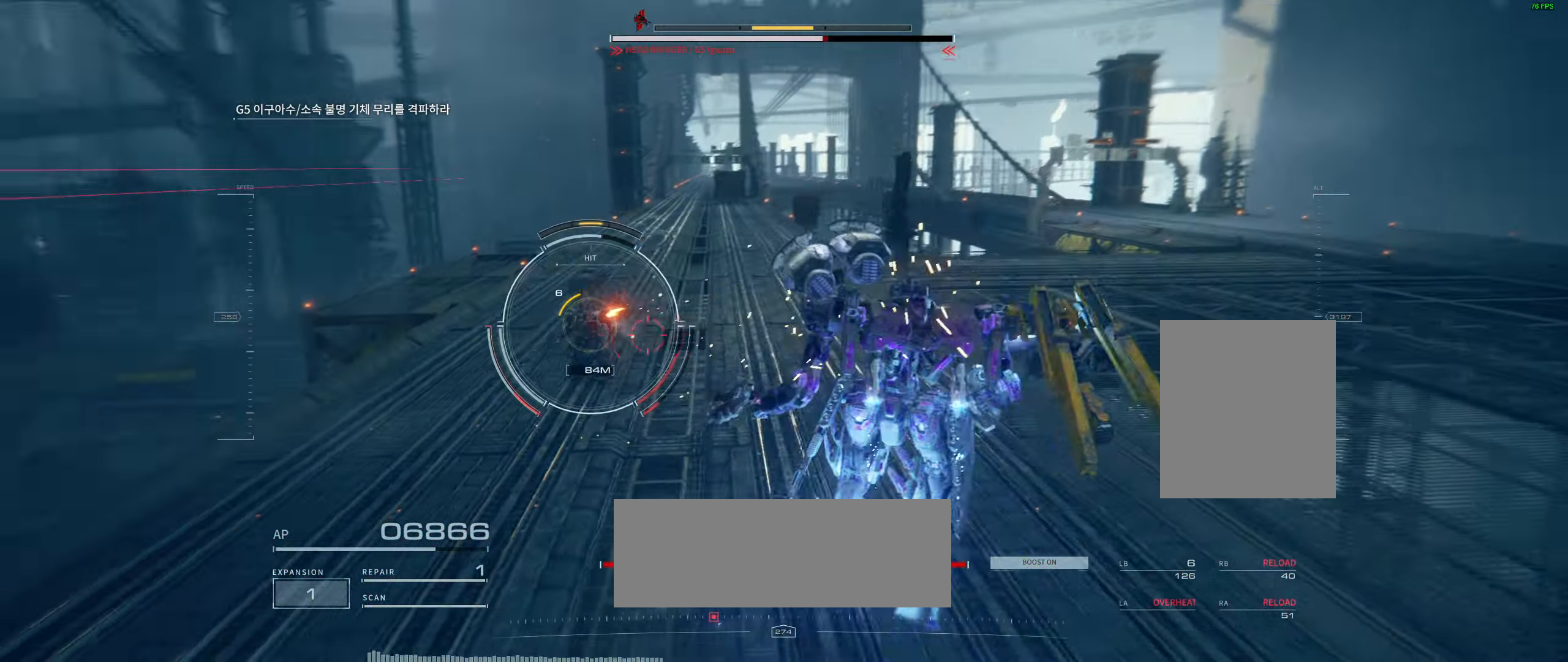
{"dt_ms": 500, "buttons": [], "left_stick": "up-left", "events": []}
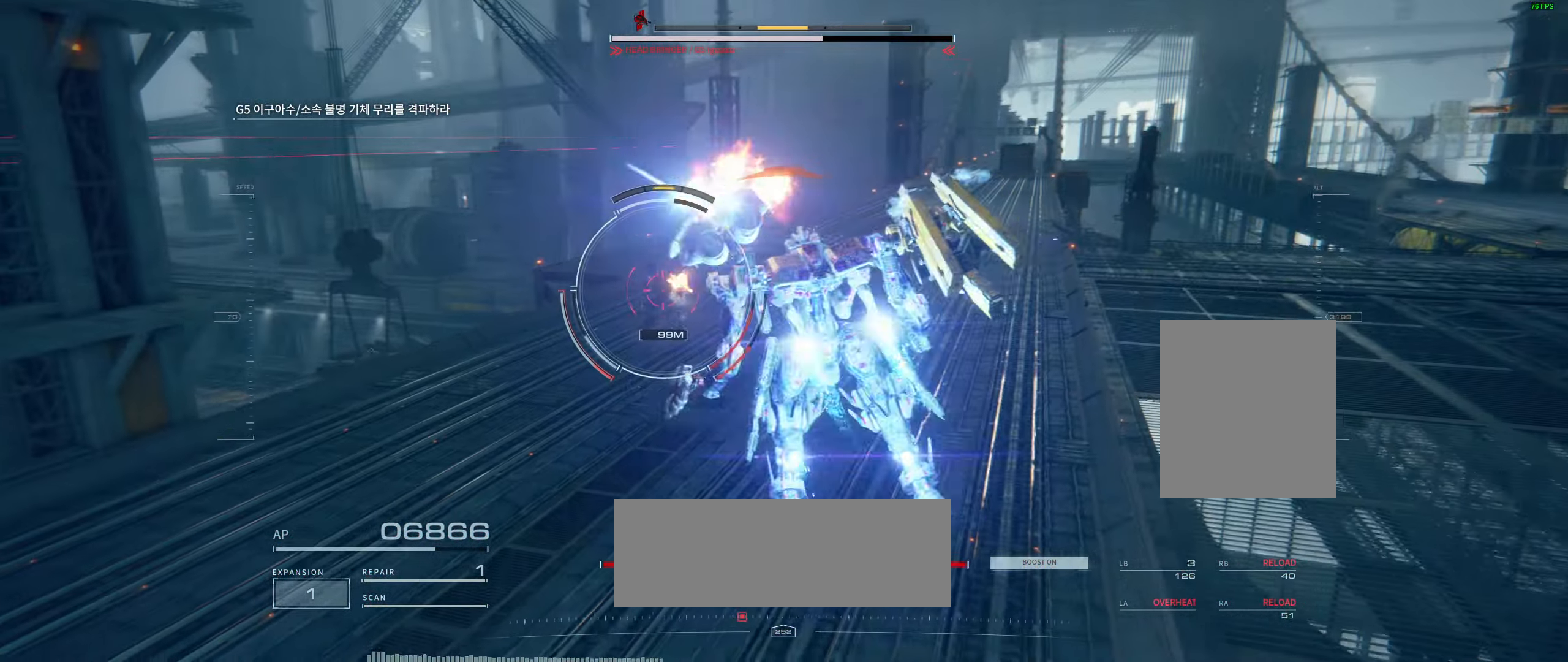
{"dt_ms": 500, "buttons": [], "left_stick": "up", "events": [[367, "left_stick", "up"]]}
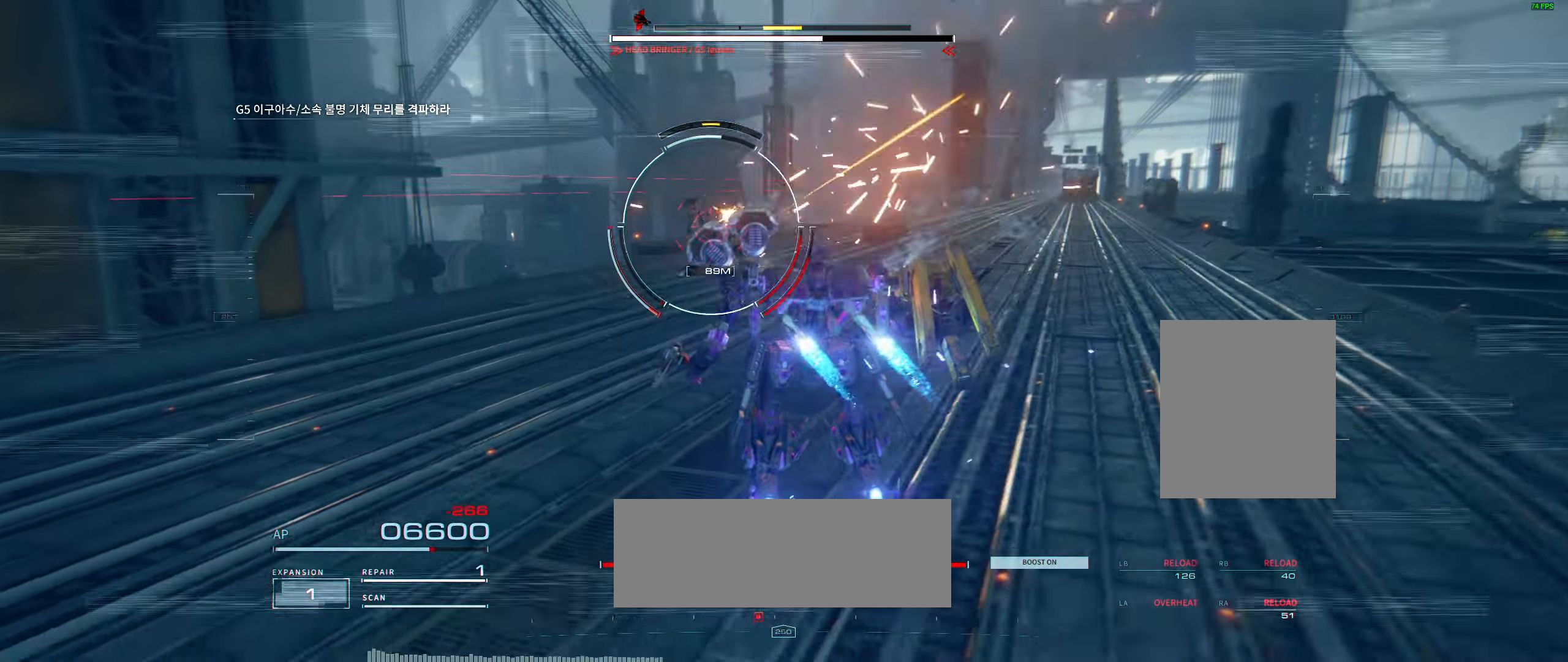
{"dt_ms": 500, "buttons": [], "left_stick": "right", "events": [[83, "left_stick", "up-right"], [183, "left_stick", "right"]]}
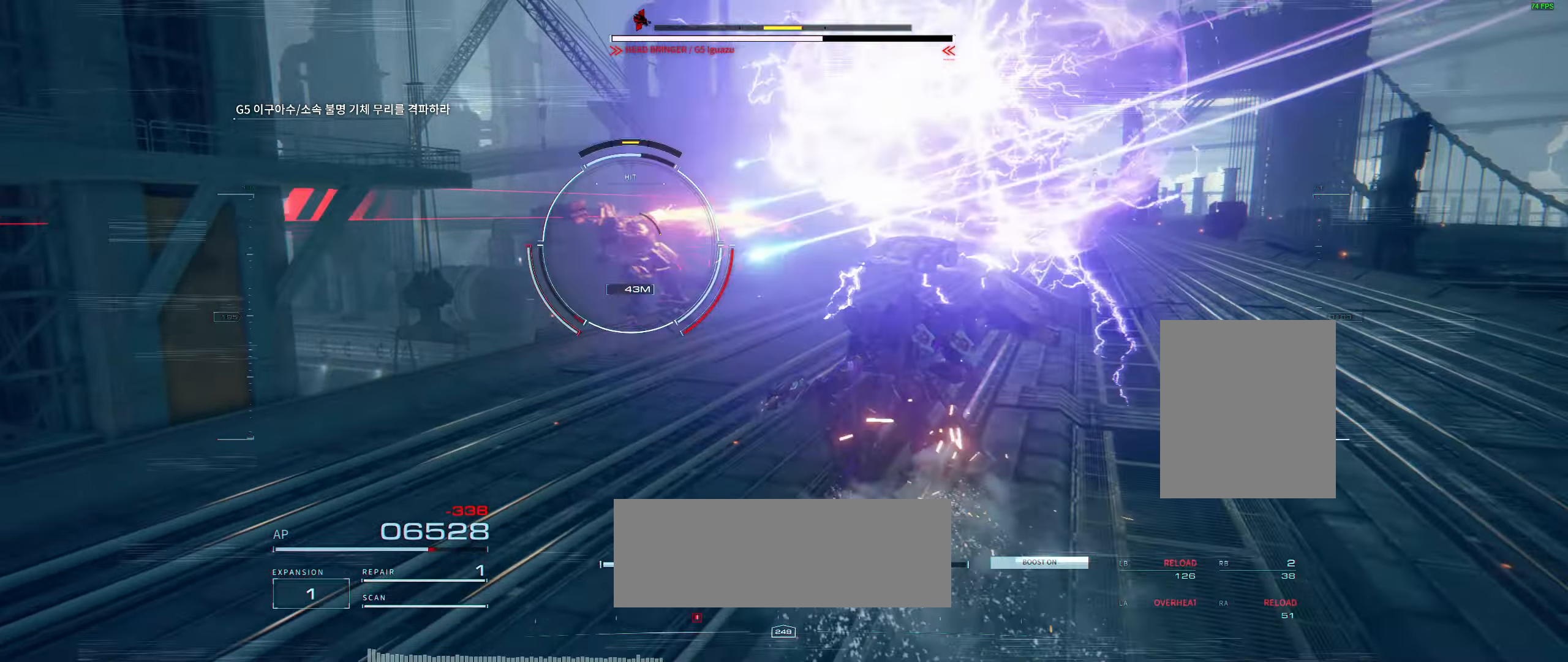
{"dt_ms": 1000, "buttons": [], "left_stick": "left"}
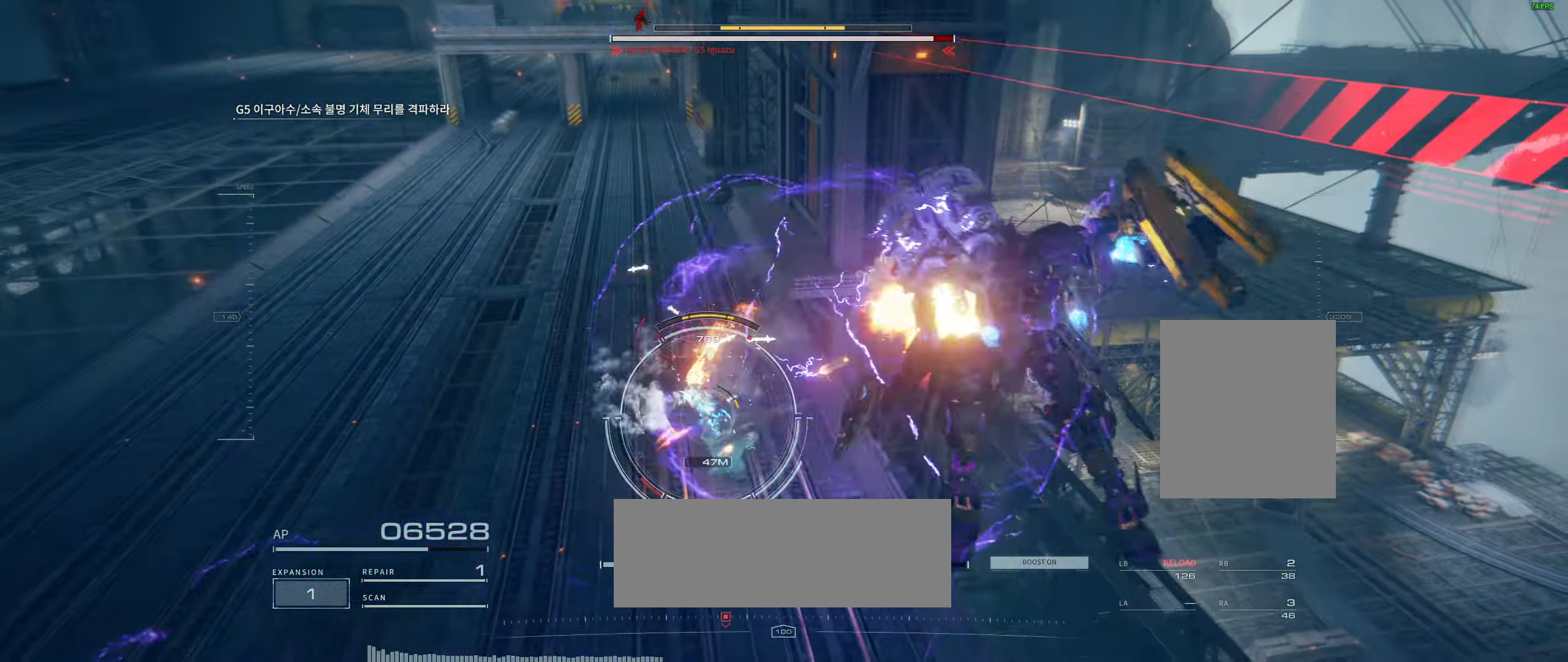
{"dt_ms": 500, "buttons": [], "left_stick": "up", "events": [[83, "L2", "down"], [133, "L2", "up"], [300, "left_stick", "up-left"], [483, "left_stick", "up"]]}
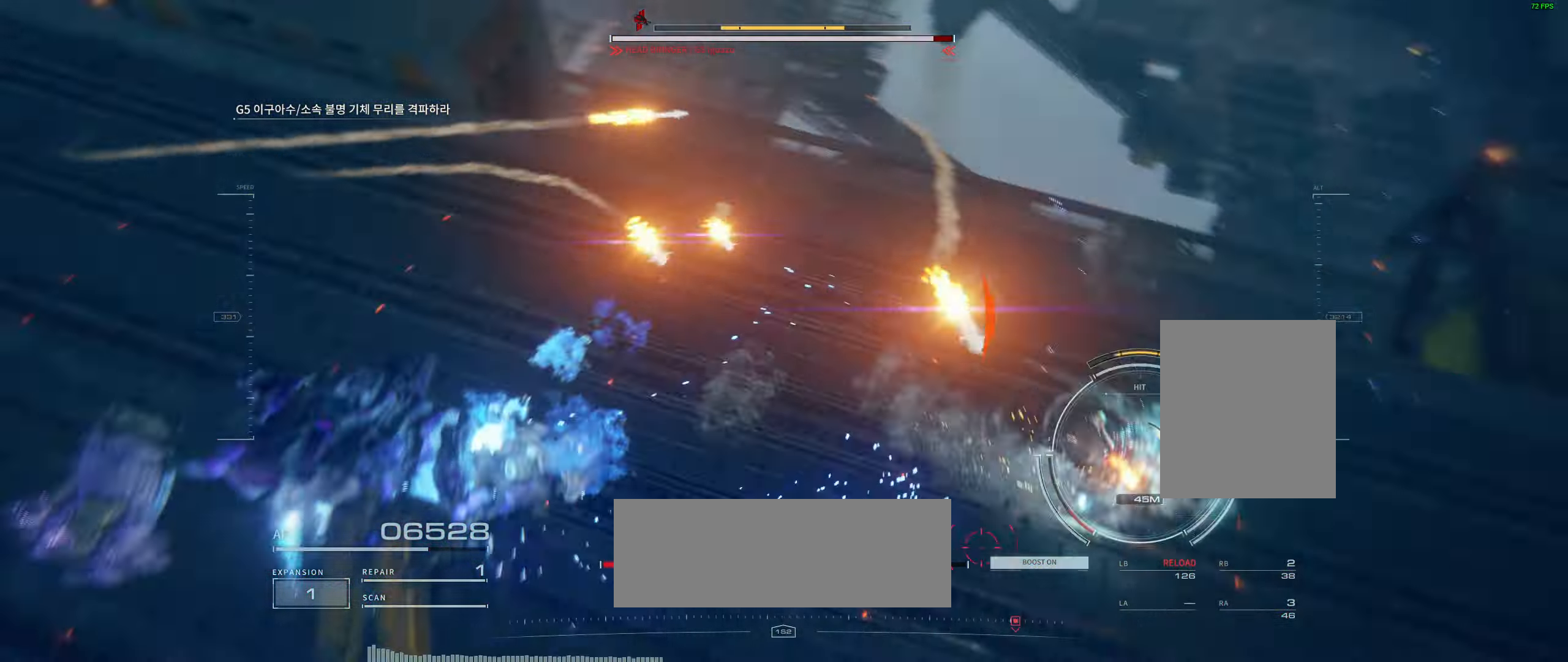
{"dt_ms": 500, "buttons": [], "left_stick": "right", "events": [[200, "left_stick", "up-right"], [333, "left_stick", "right"]]}
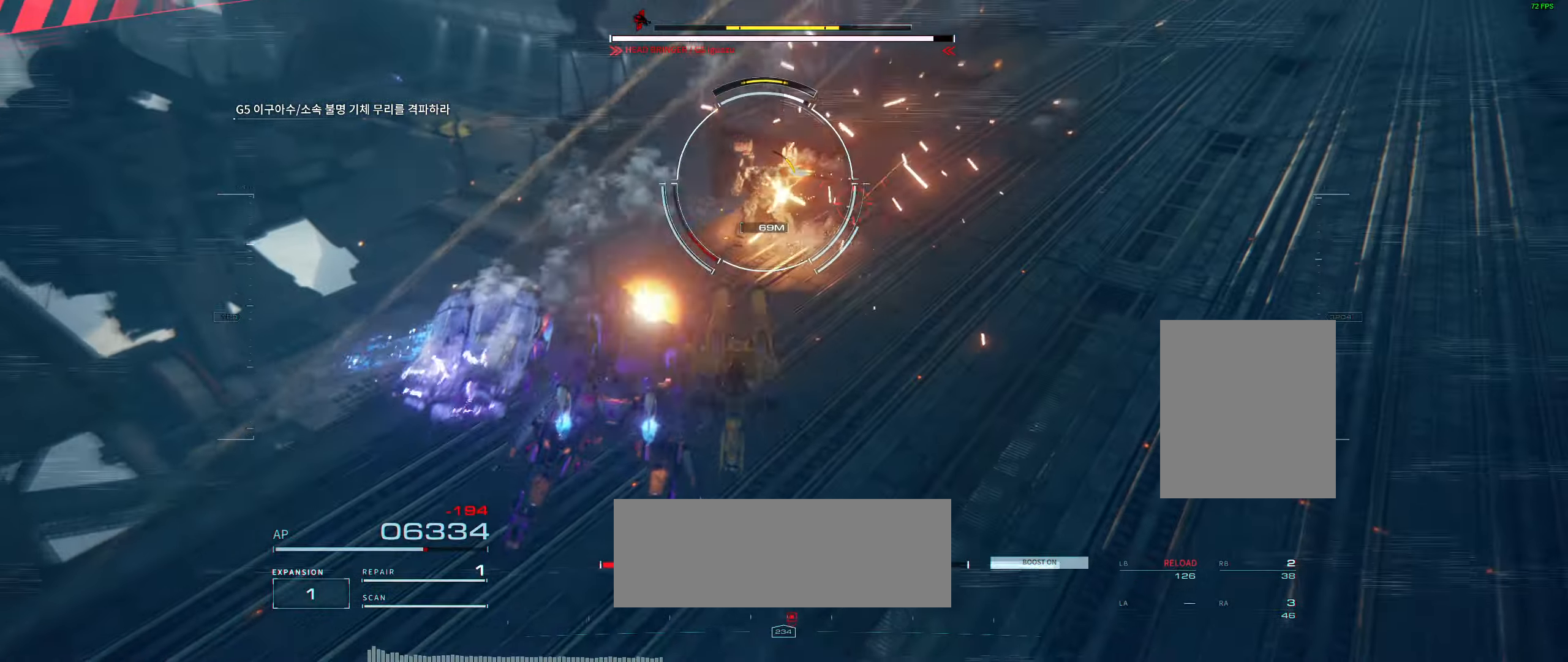
{"dt_ms": 500, "buttons": [], "left_stick": "up", "events": [[450, "left_stick", "up"]]}
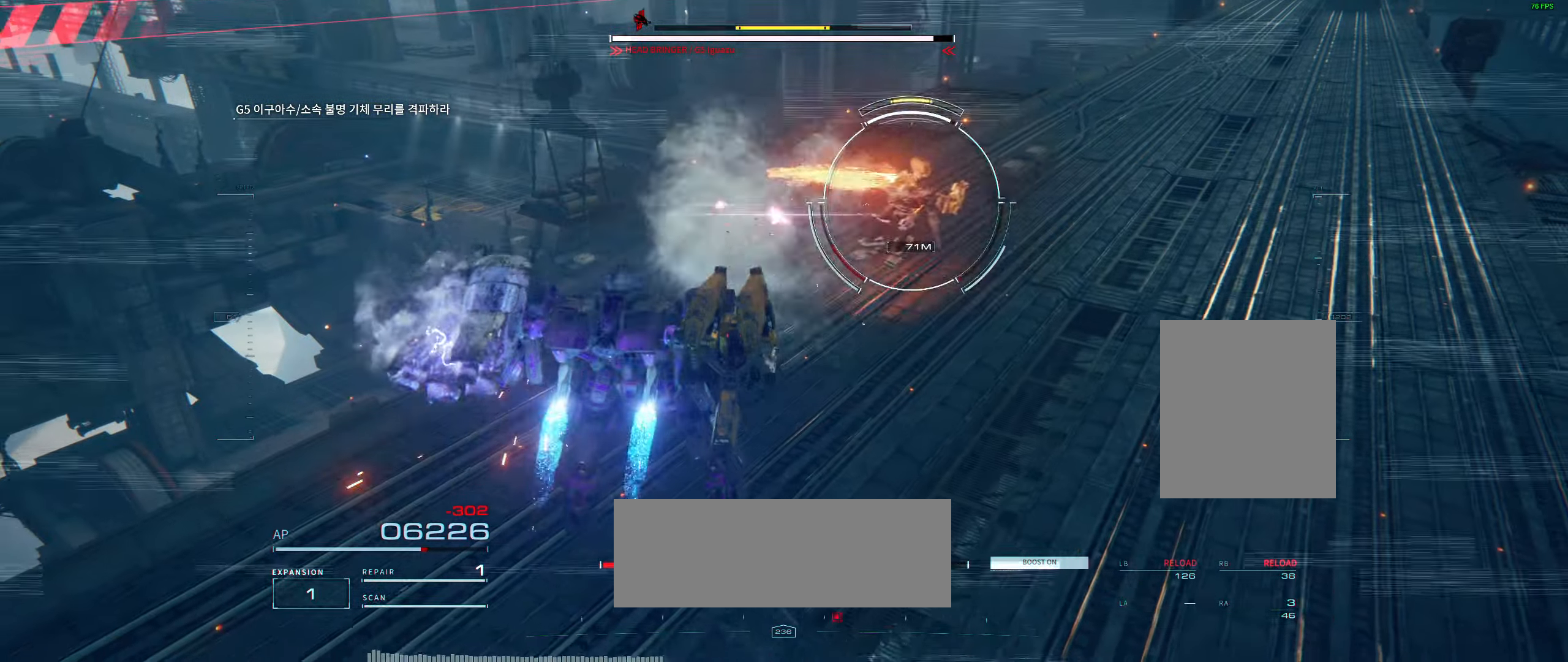
{"dt_ms": 500, "buttons": [], "left_stick": "right", "events": [[150, "left_stick", "up-right"], [300, "left_stick", "right"]]}
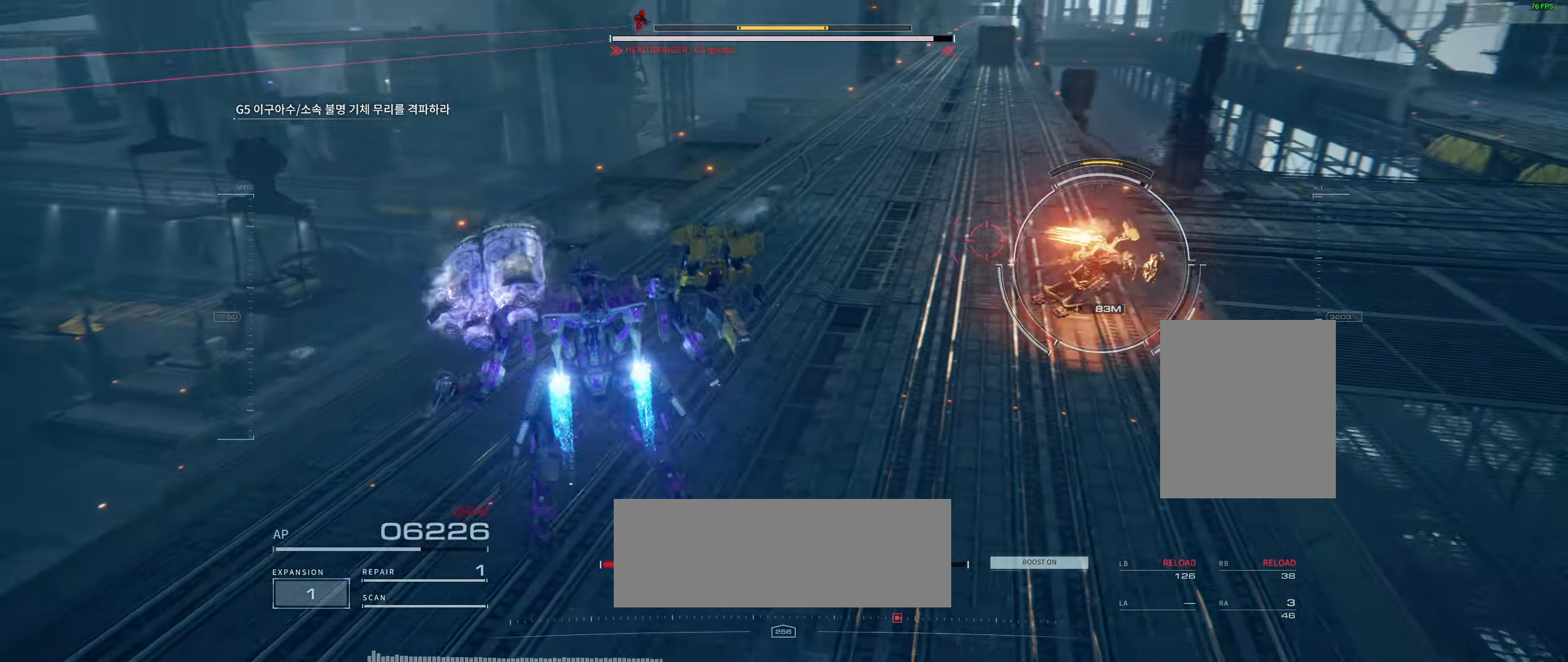
{"dt_ms": 500, "buttons": [], "left_stick": "up-right", "events": [[83, "left_stick", "up-right"]]}
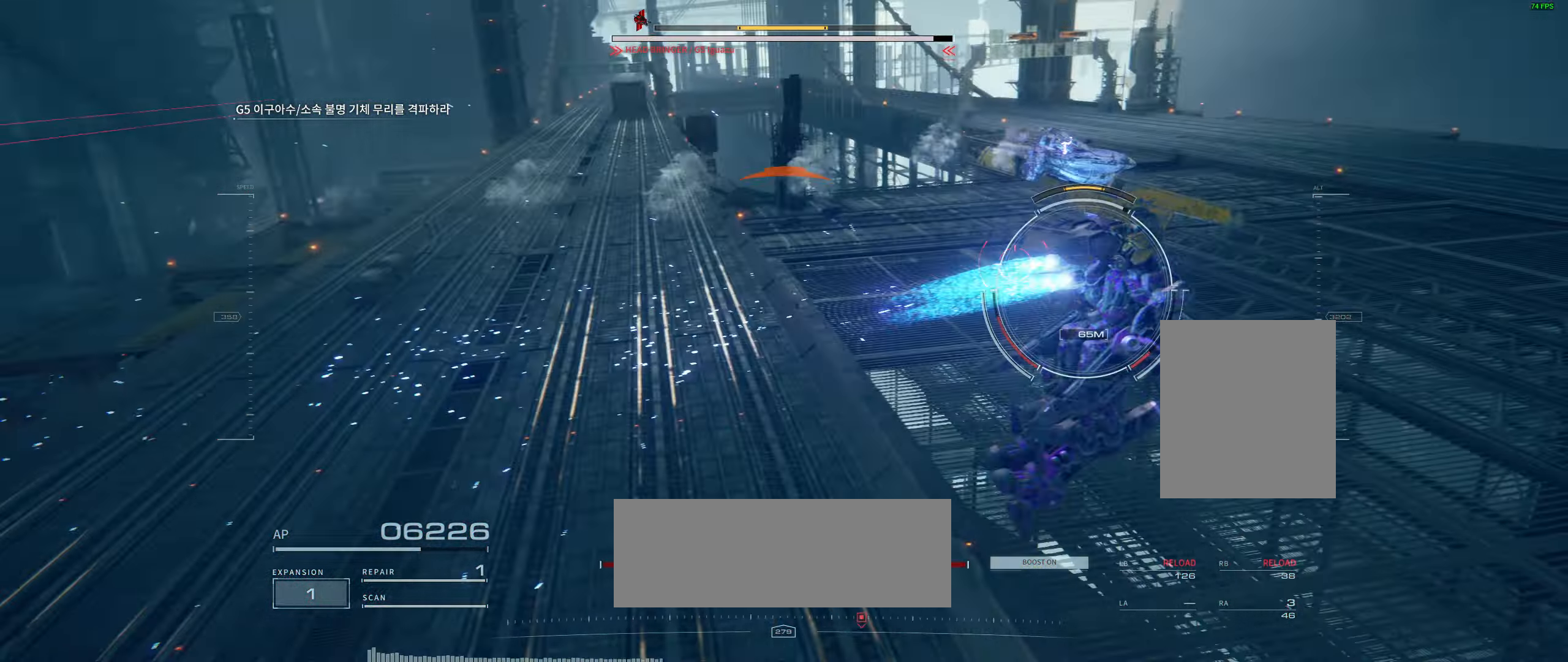
{"dt_ms": 500, "buttons": [], "left_stick": "up-left"}
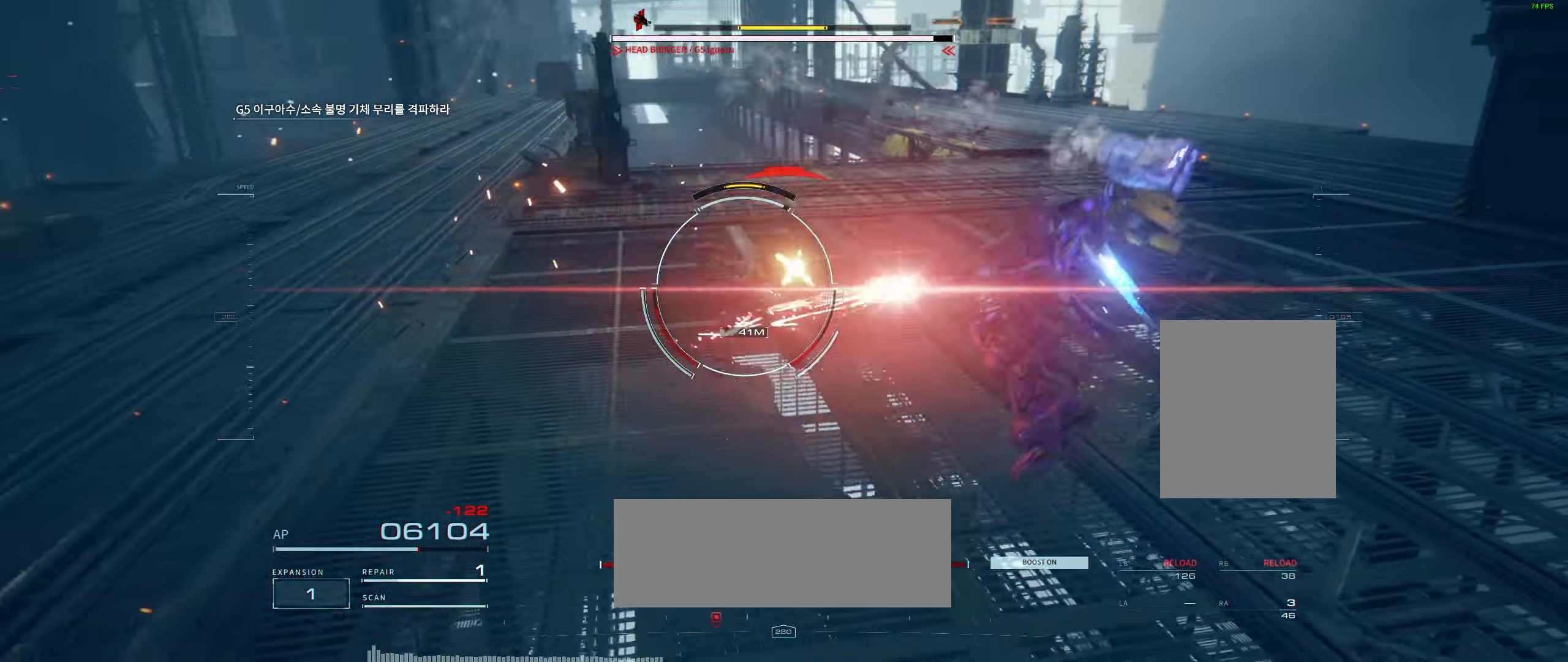
{"dt_ms": 500, "buttons": [], "left_stick": "up-left", "events": []}
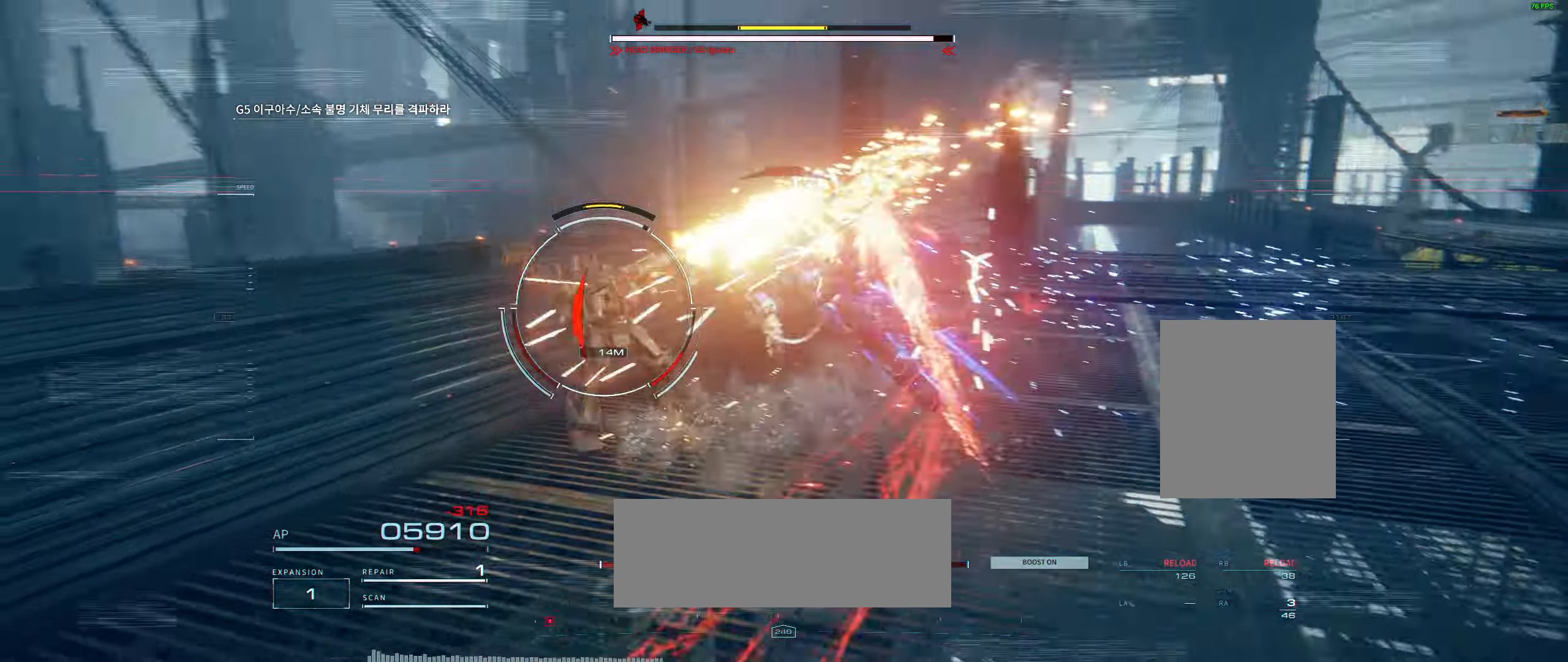
{"dt_ms": 500, "buttons": ["L2"], "left_stick": "up-left", "events": [[400, "L2", "down"]]}
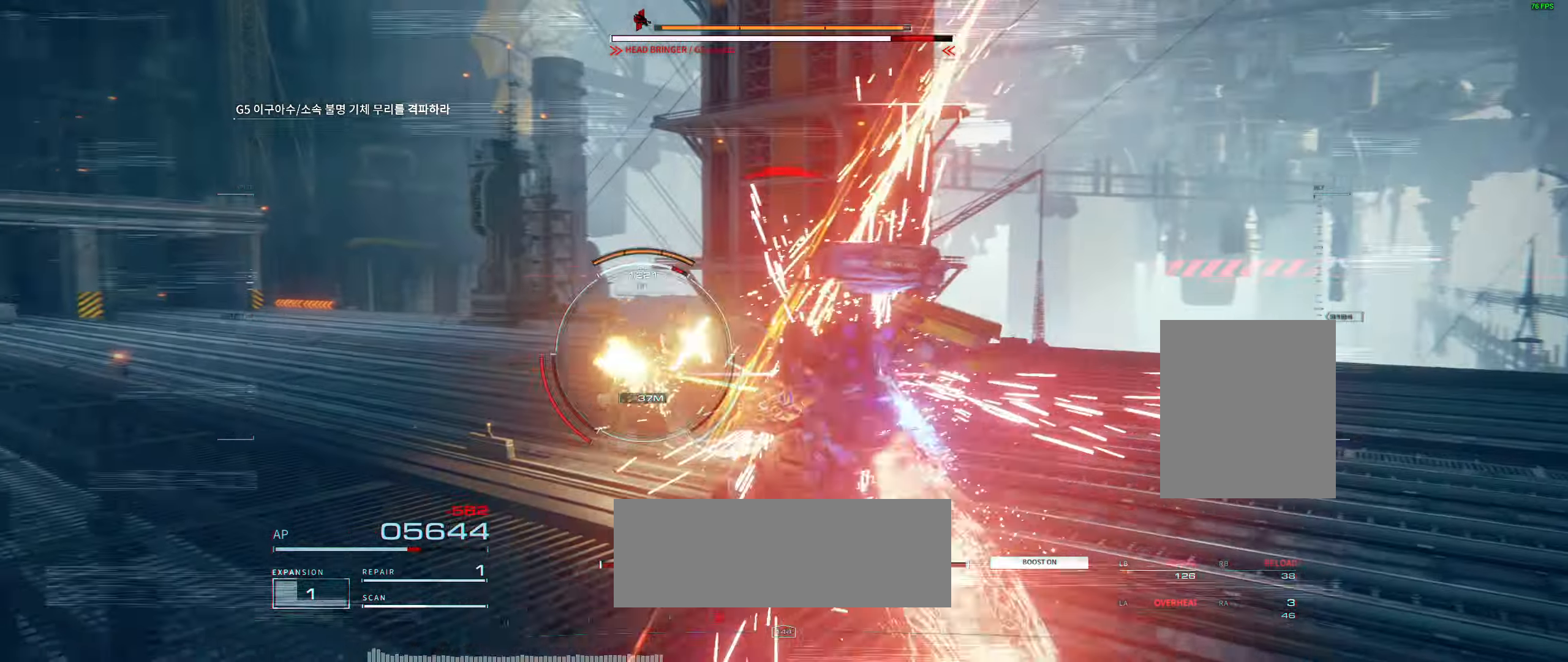
{"dt_ms": 500, "buttons": [], "left_stick": "up-left", "events": [[50, "L2", "up"], [100, "L2", "down"], [150, "L2", "up"], [367, "L2", "down"], [434, "L2", "up"]]}
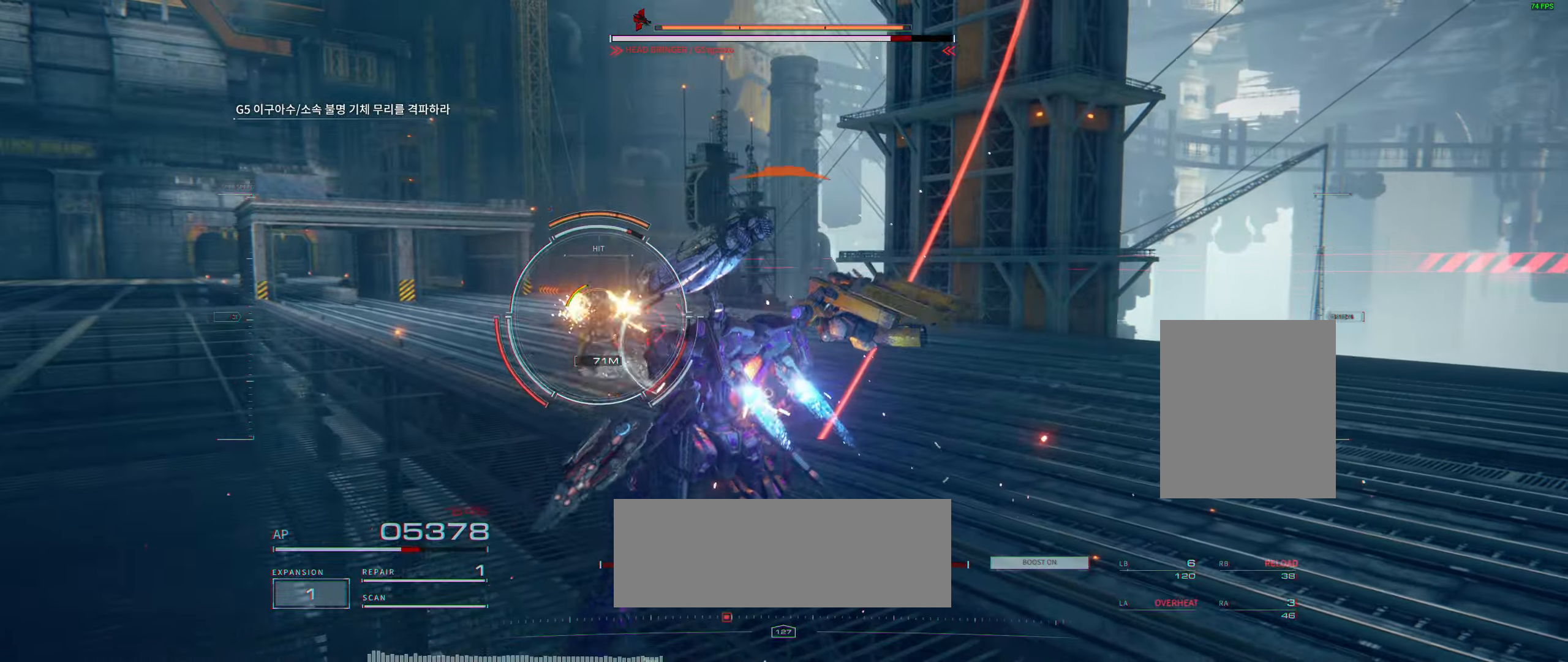
{"dt_ms": 500, "buttons": [], "left_stick": "up-left", "events": []}
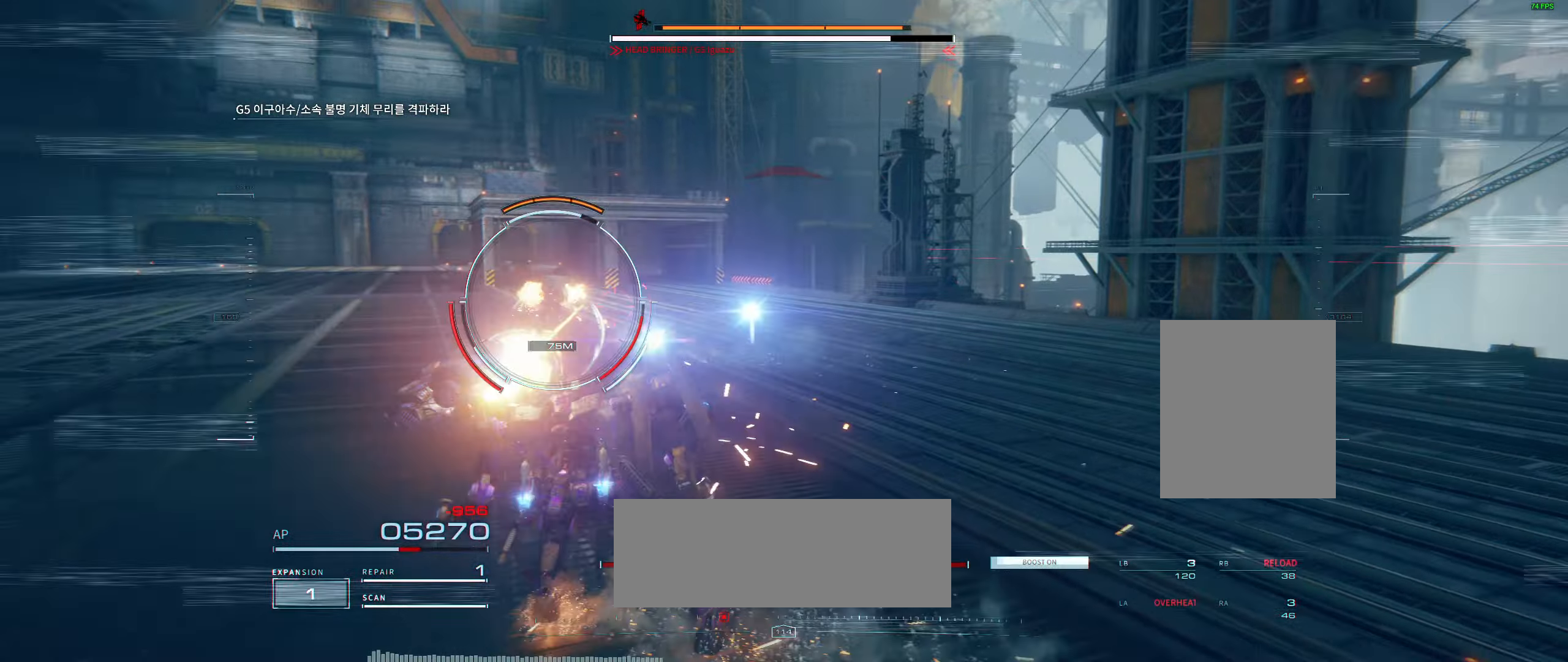
{"dt_ms": 500, "buttons": [], "left_stick": "up-left", "events": []}
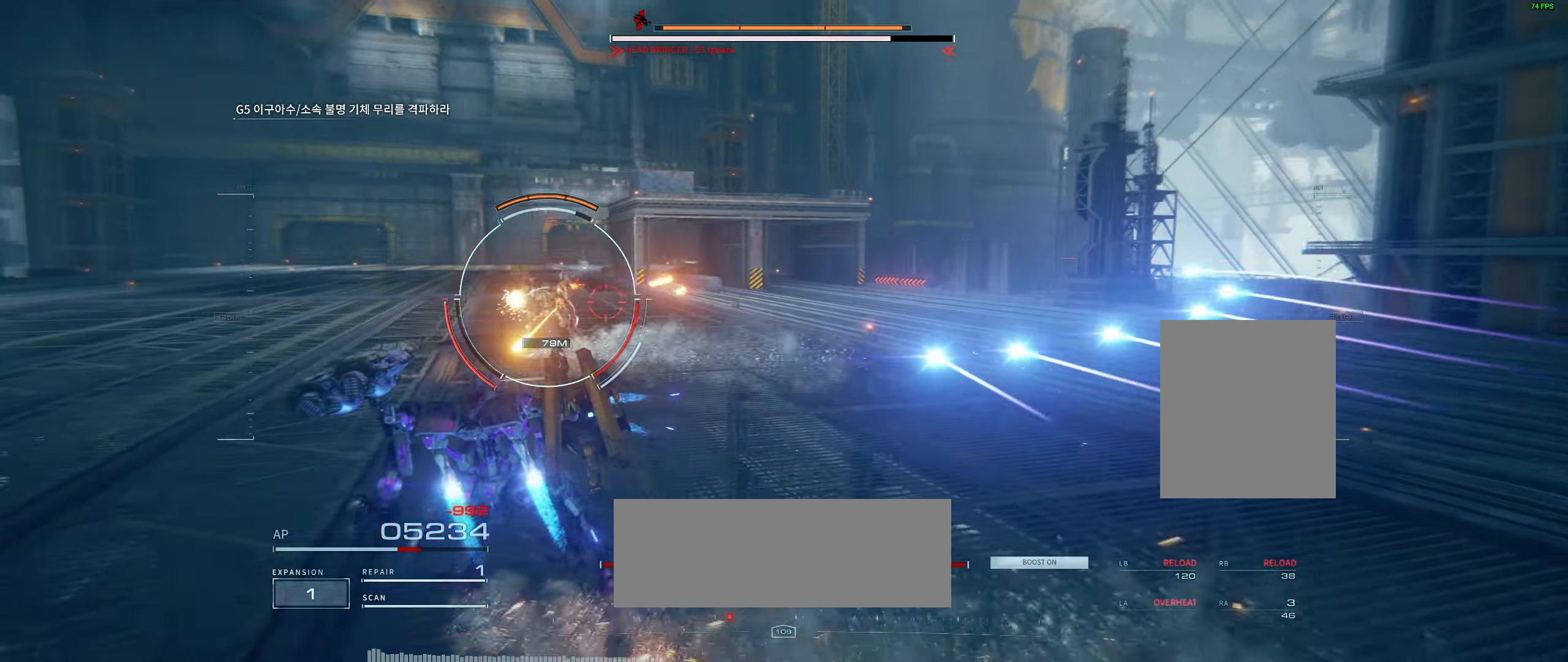
{"dt_ms": 500, "buttons": ["L2", "R2"], "left_stick": "left"}
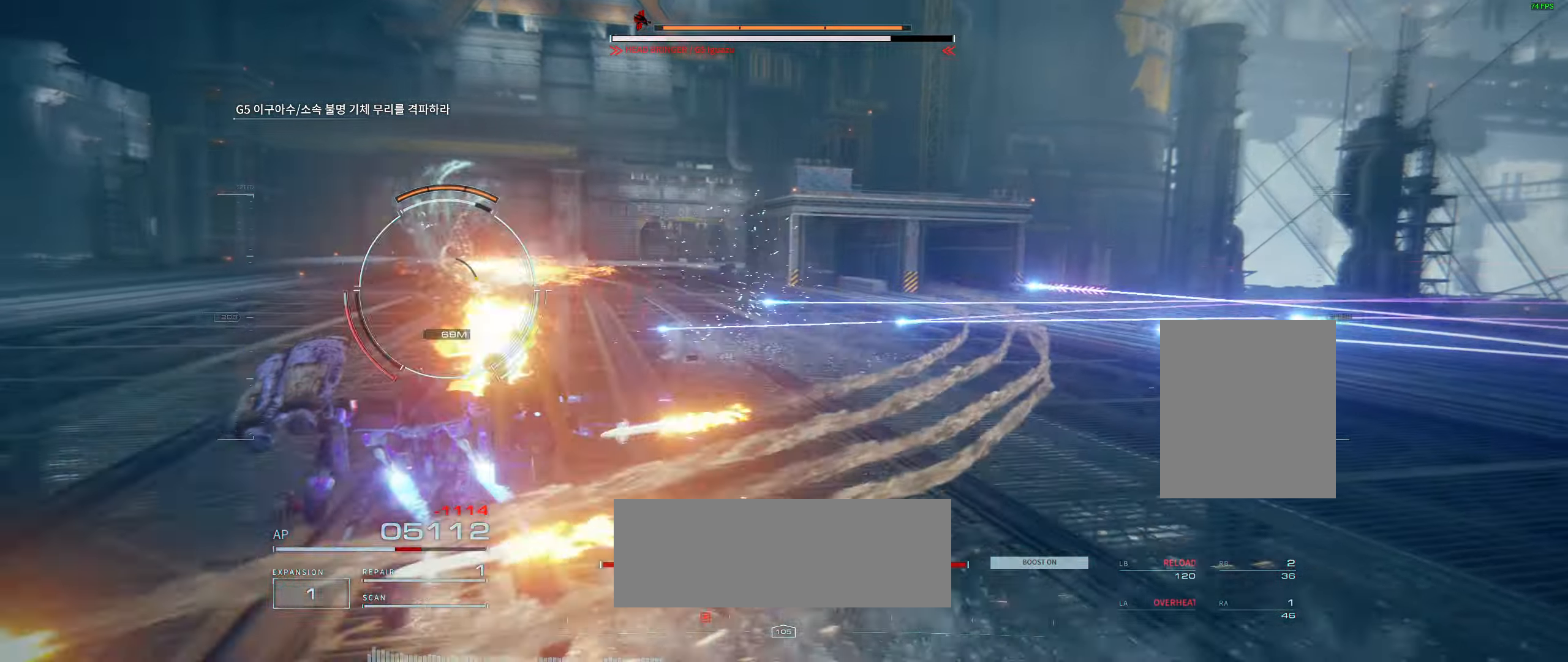
{"dt_ms": 500, "buttons": [], "left_stick": "up-left"}
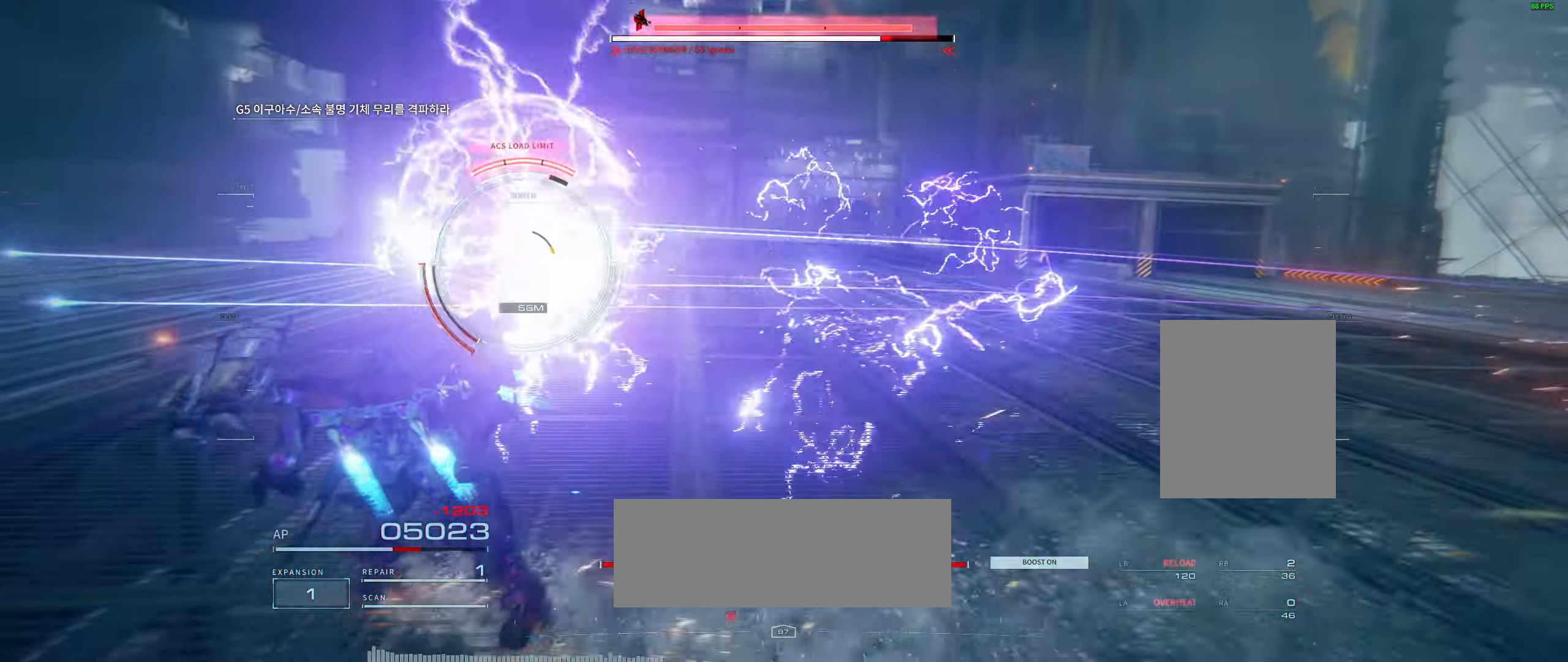
{"dt_ms": 1000, "buttons": [], "left_stick": "center"}
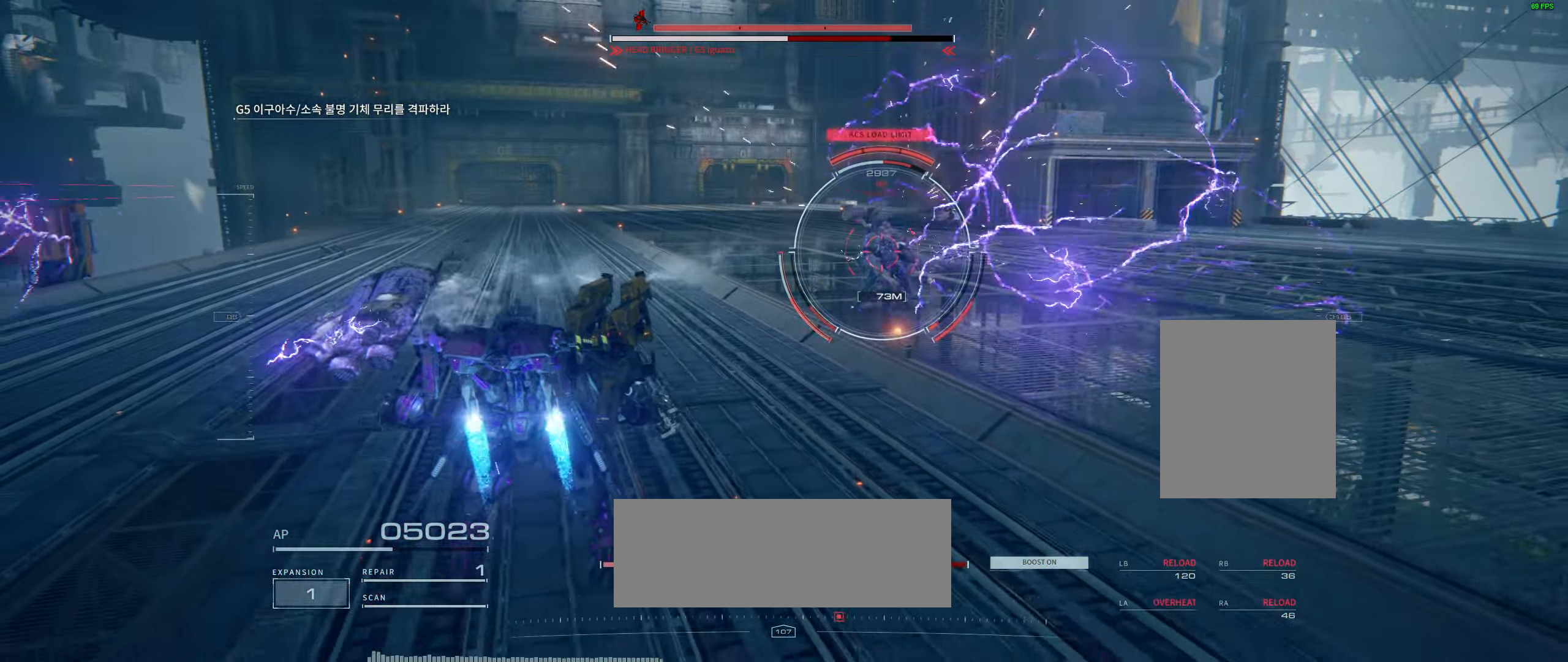
{"dt_ms": 500, "buttons": [], "left_stick": "up", "events": [[117, "left_stick", "up"]]}
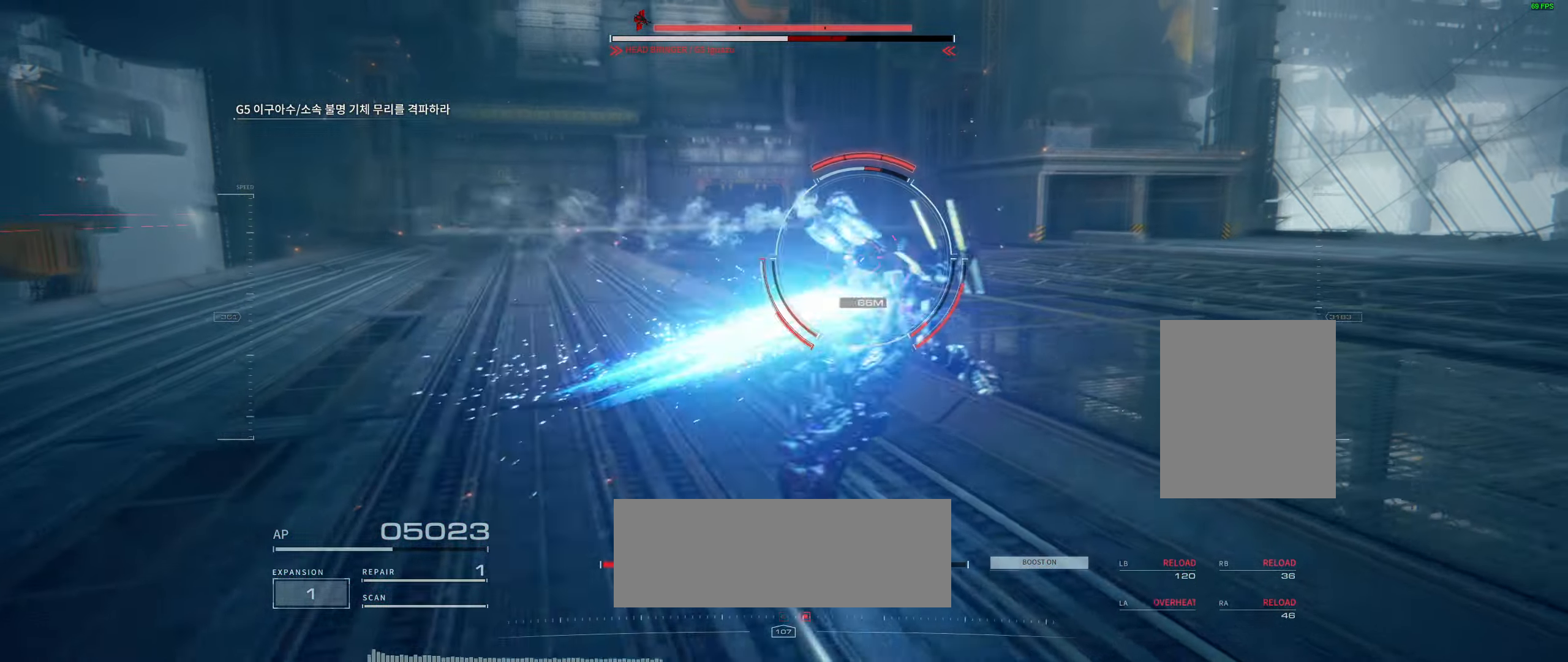
{"dt_ms": 500, "buttons": [], "left_stick": "up", "events": []}
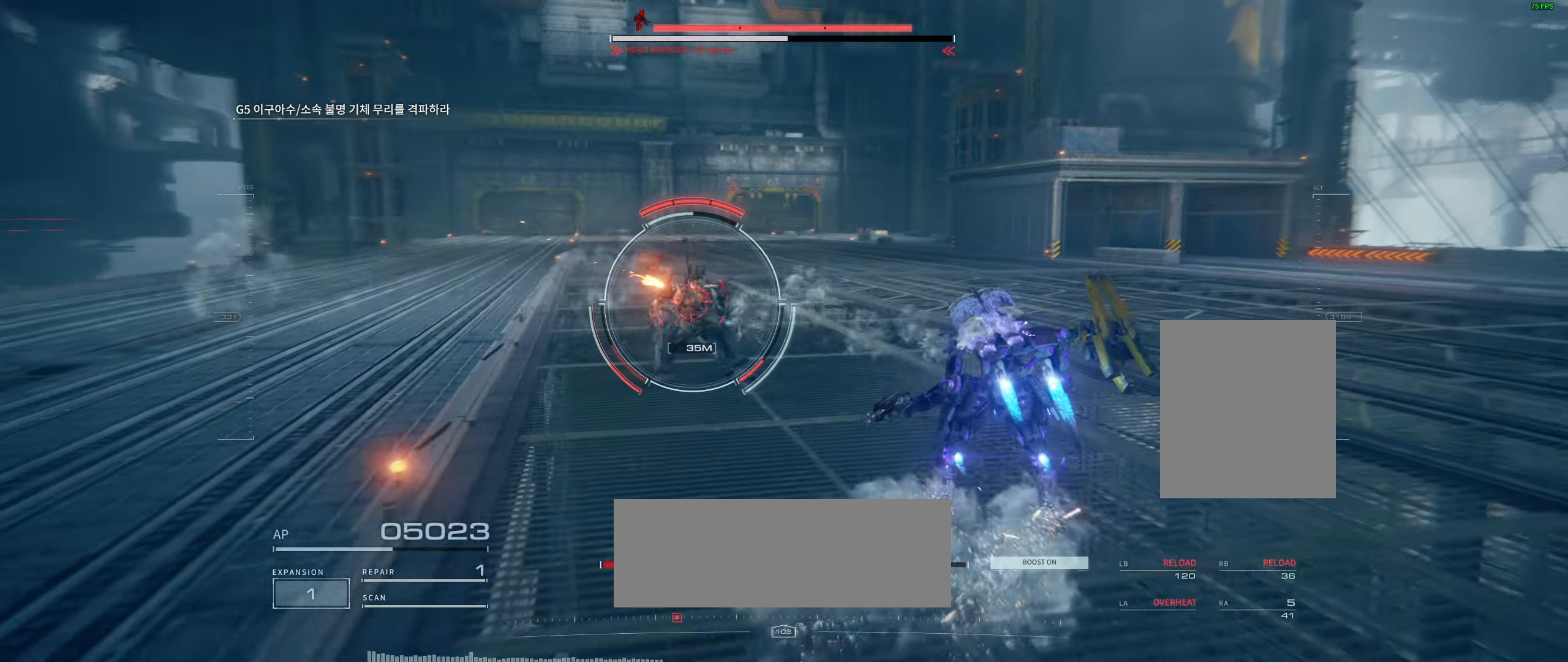
{"dt_ms": 500, "buttons": [], "left_stick": "up", "events": [[83, "left_stick", "up-left"], [283, "left_stick", "up"]]}
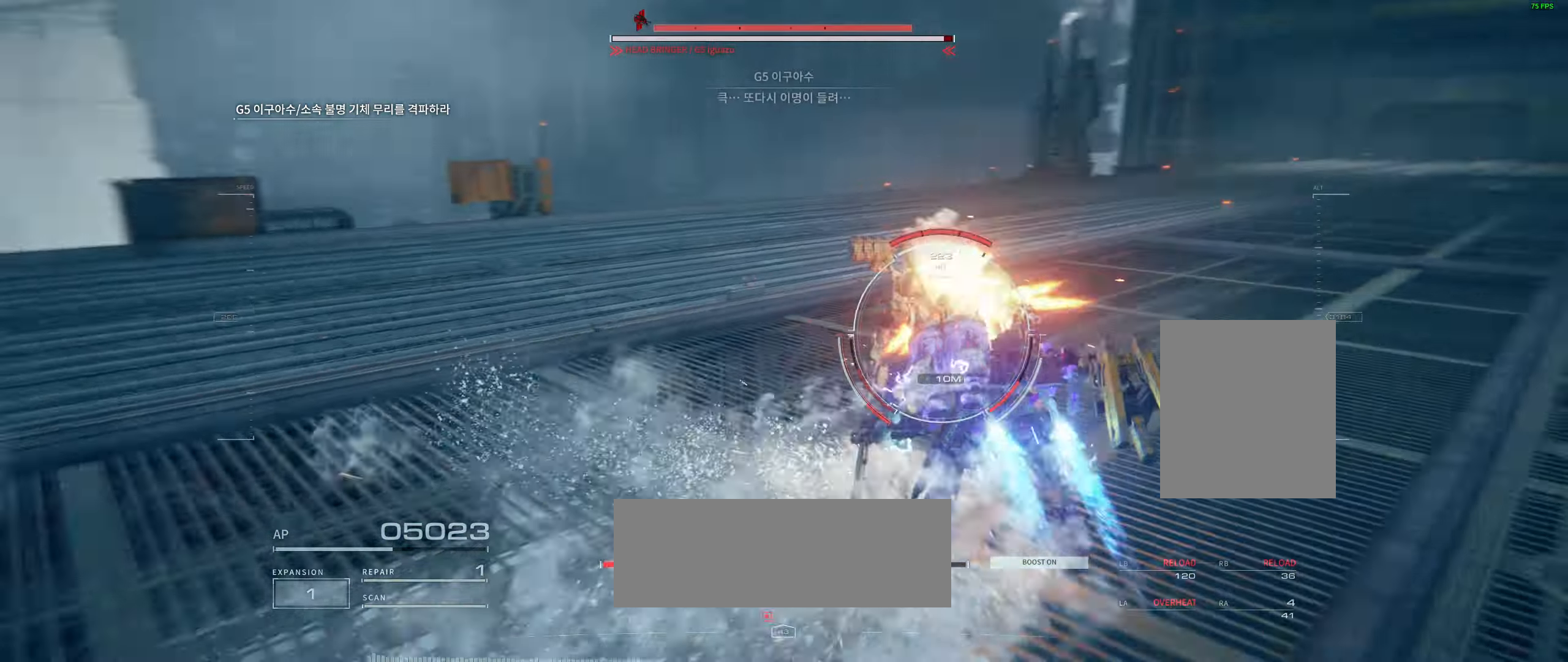
{"dt_ms": 500, "buttons": [], "left_stick": "up"}